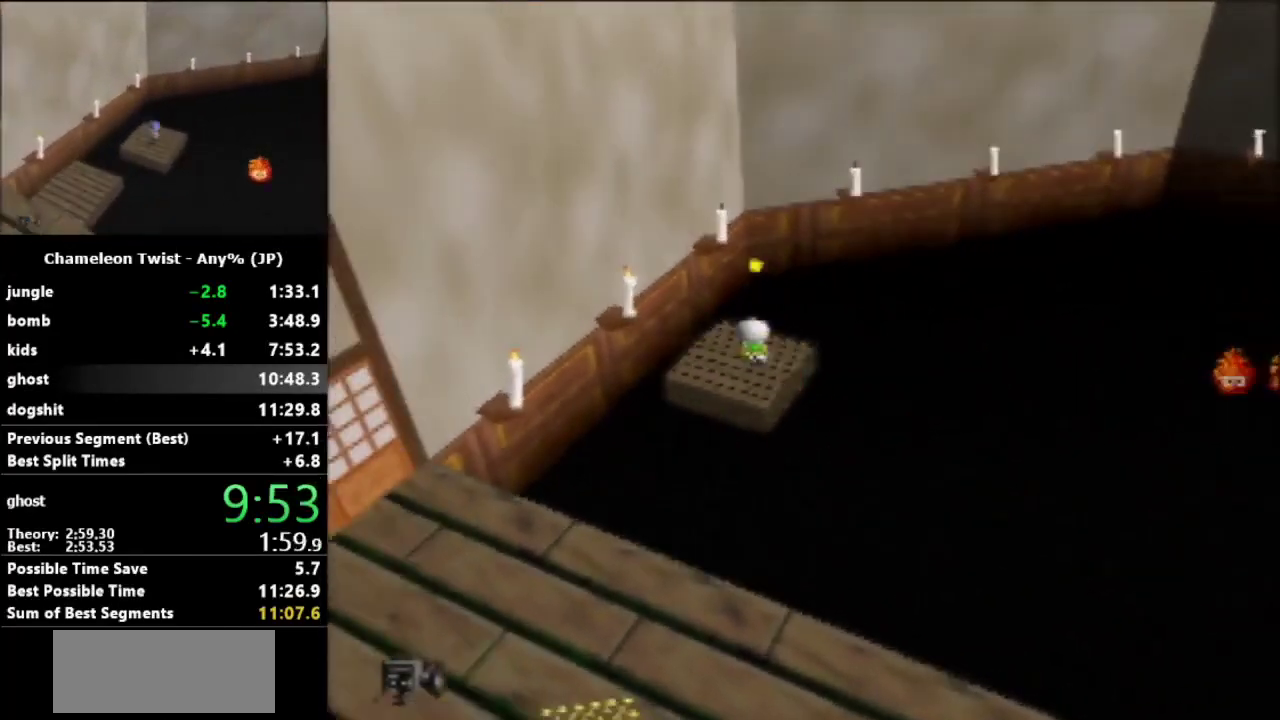
Gameplay with a controller (Nintendo layout); each line is a JSON object with the inputs held at the frame after it. "events" lists button and stick changes between this image and that frame as [ms after this image, input, new state], when the widget could be followed in between. Not read: L3 R3.
{"buttons": ["R1", "Z"], "left_stick": "up-right", "events": [[67, "Z", "down"], [200, "Z", "up"], [300, "left_stick", "up-right"], [400, "Z", "down"]]}
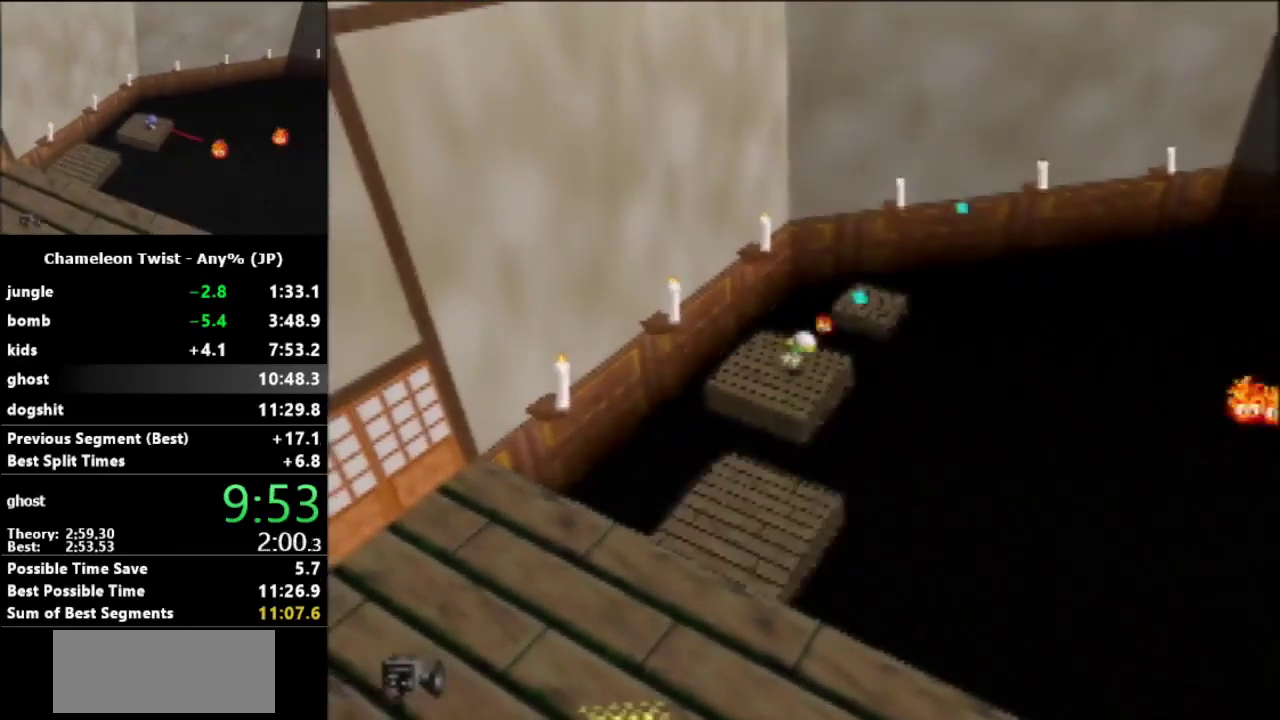
{"buttons": [], "left_stick": "up-right", "events": [[67, "Z", "up"], [100, "left_stick", "center"], [167, "R1", "up"], [367, "left_stick", "up-right"]]}
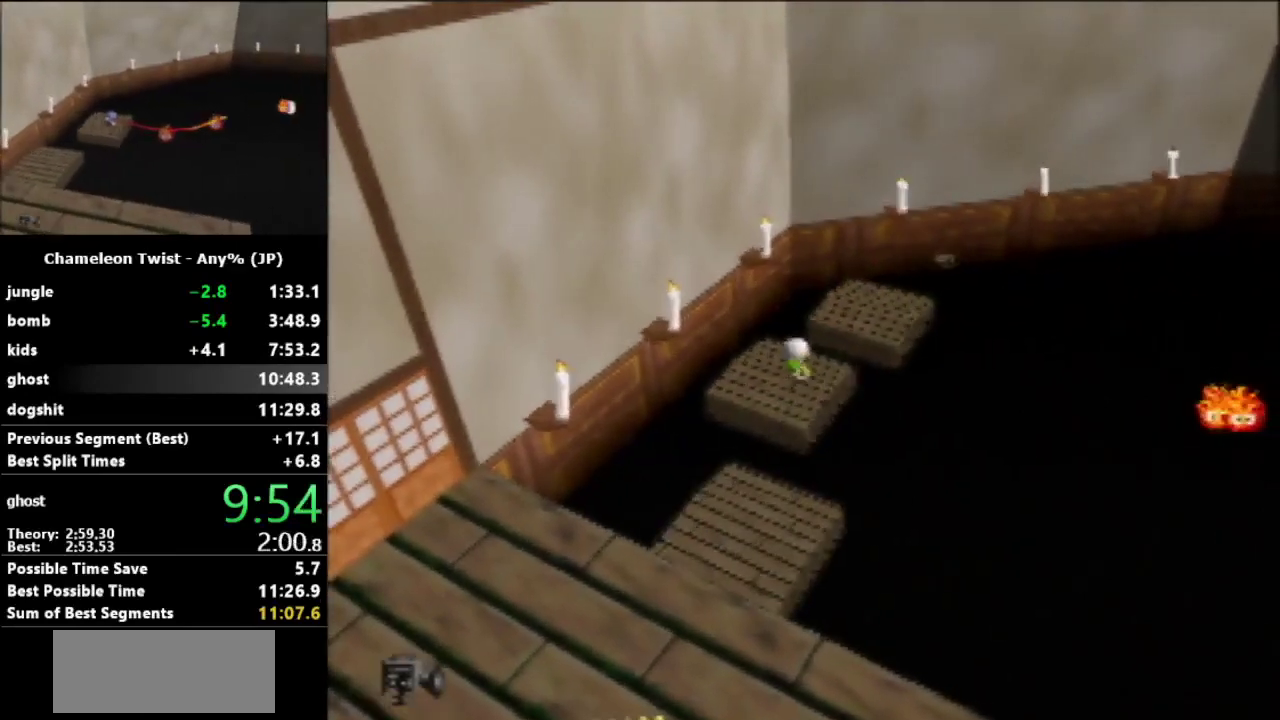
{"buttons": [], "left_stick": "up-right", "events": [[33, "A", "down"], [267, "A", "up"], [333, "left_stick", "up"], [467, "left_stick", "up-right"]]}
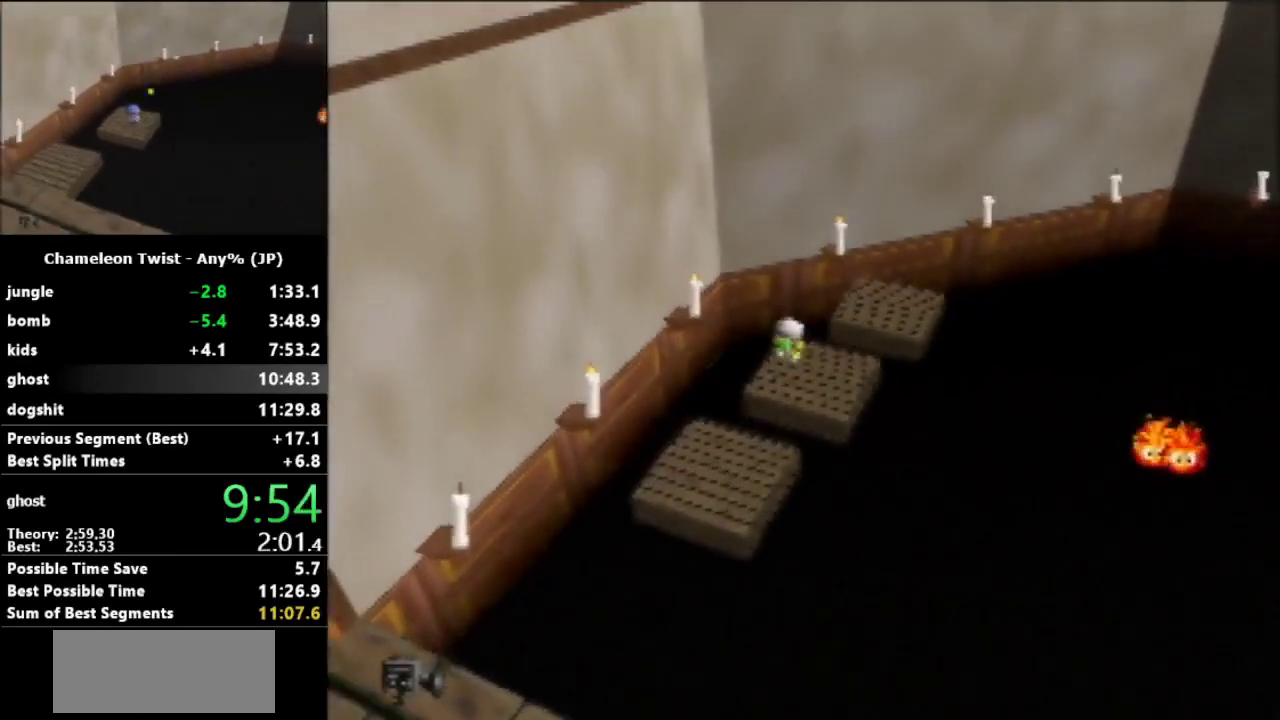
{"buttons": ["A"], "left_stick": "up-right", "events": [[467, "A", "down"]]}
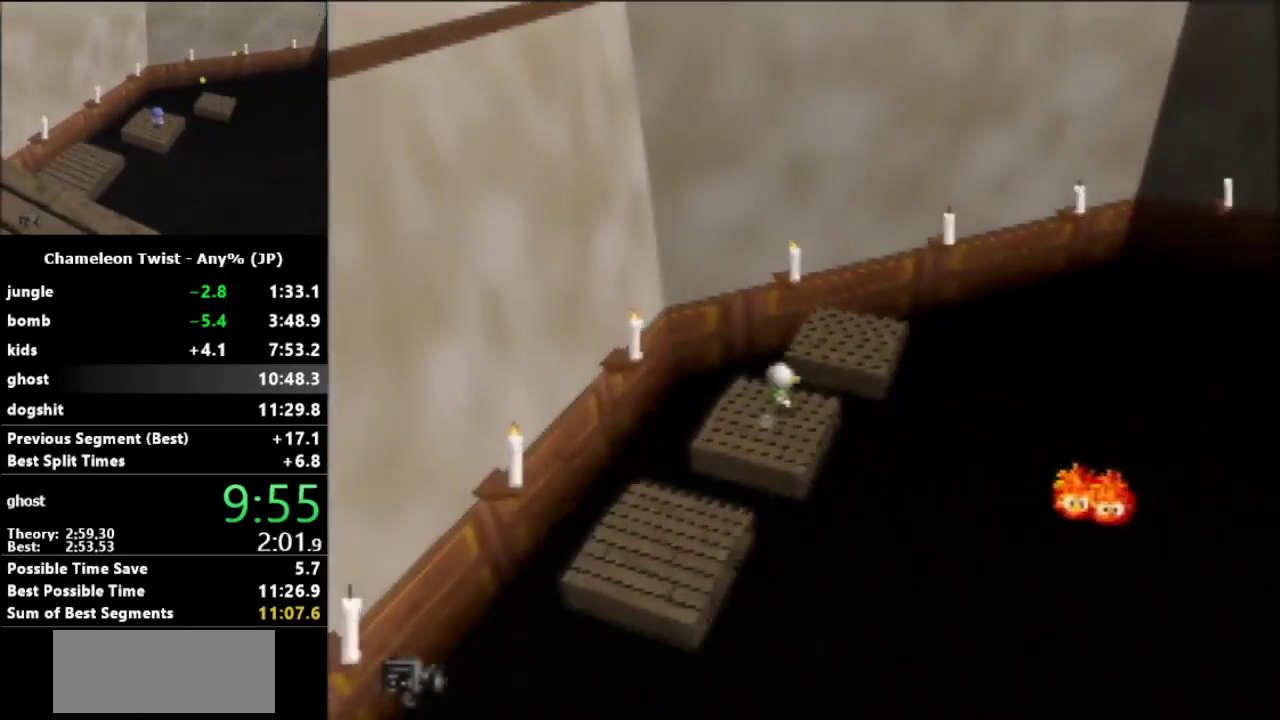
{"buttons": [], "left_stick": "up-right", "events": [[300, "A", "up"]]}
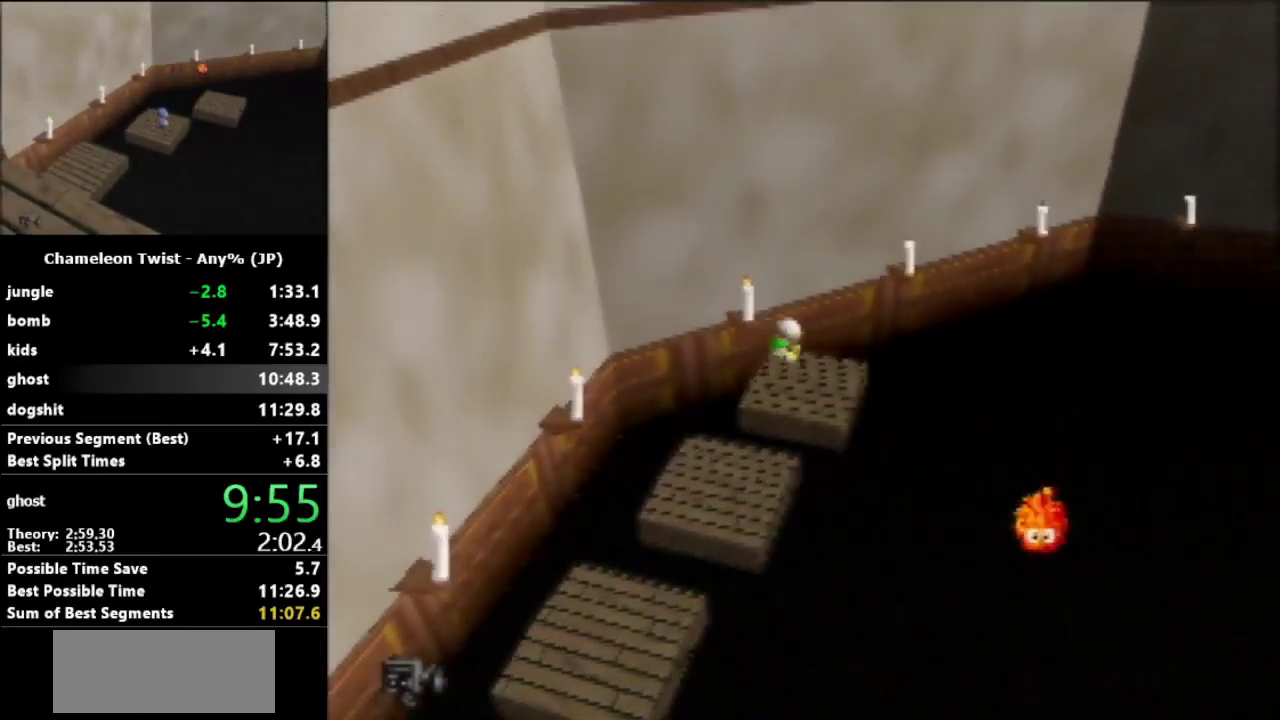
{"buttons": ["B"], "left_stick": "down-right", "events": [[267, "left_stick", "right"], [367, "B", "down"], [367, "left_stick", "down-right"]]}
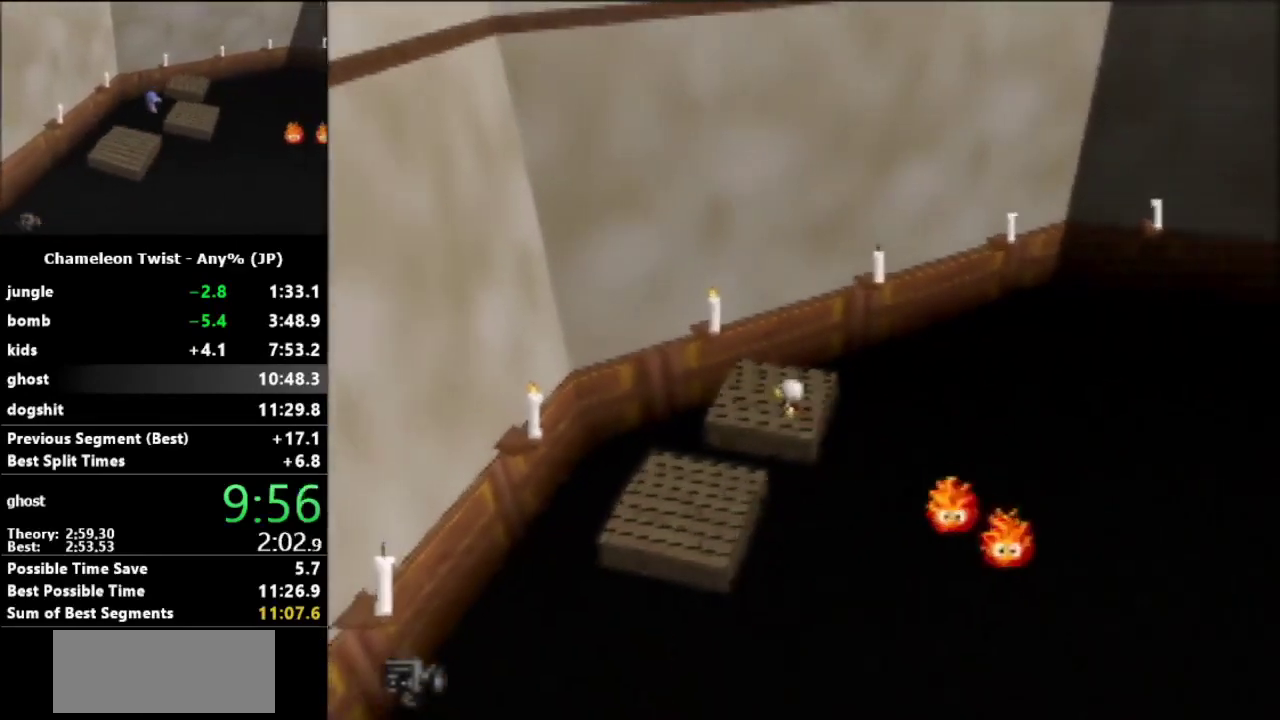
{"buttons": ["B"], "left_stick": "right", "events": [[467, "left_stick", "right"]]}
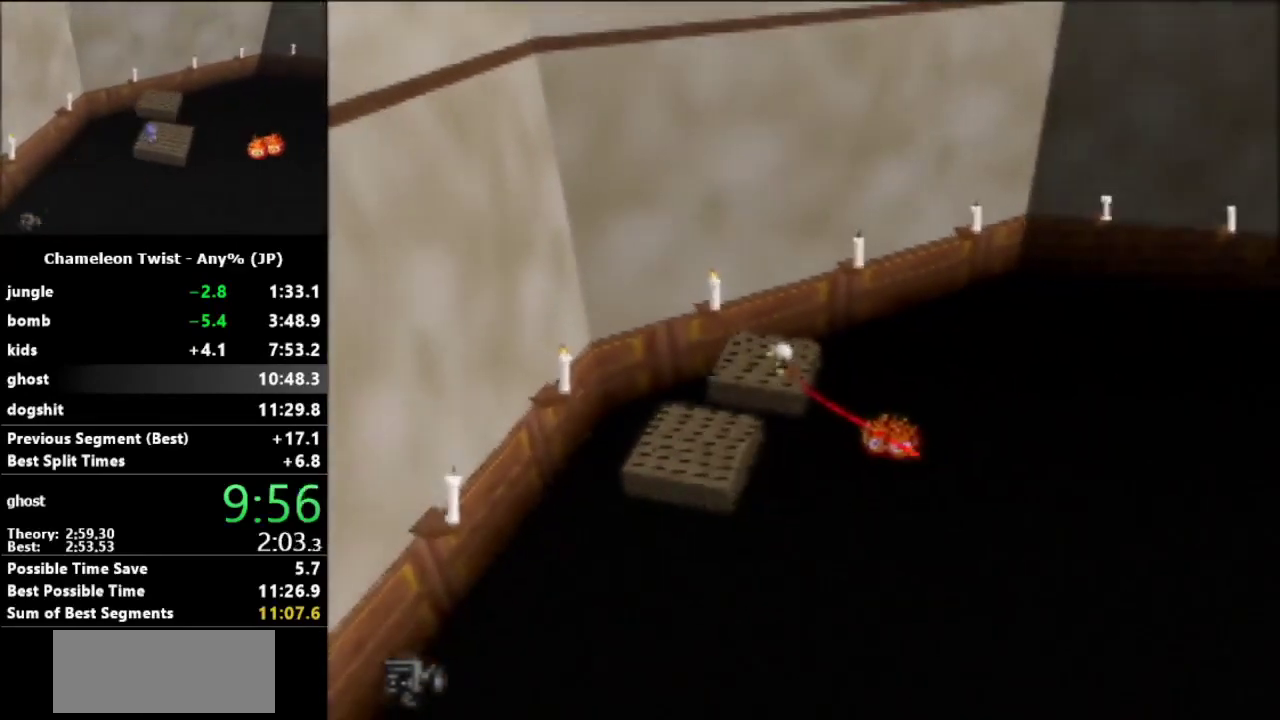
{"buttons": ["R1", "Z"], "left_stick": "up-right", "events": [[33, "B", "up"], [67, "R1", "down"], [67, "left_stick", "center"], [200, "left_stick", "up"], [400, "left_stick", "up-right"], [500, "Z", "down"]]}
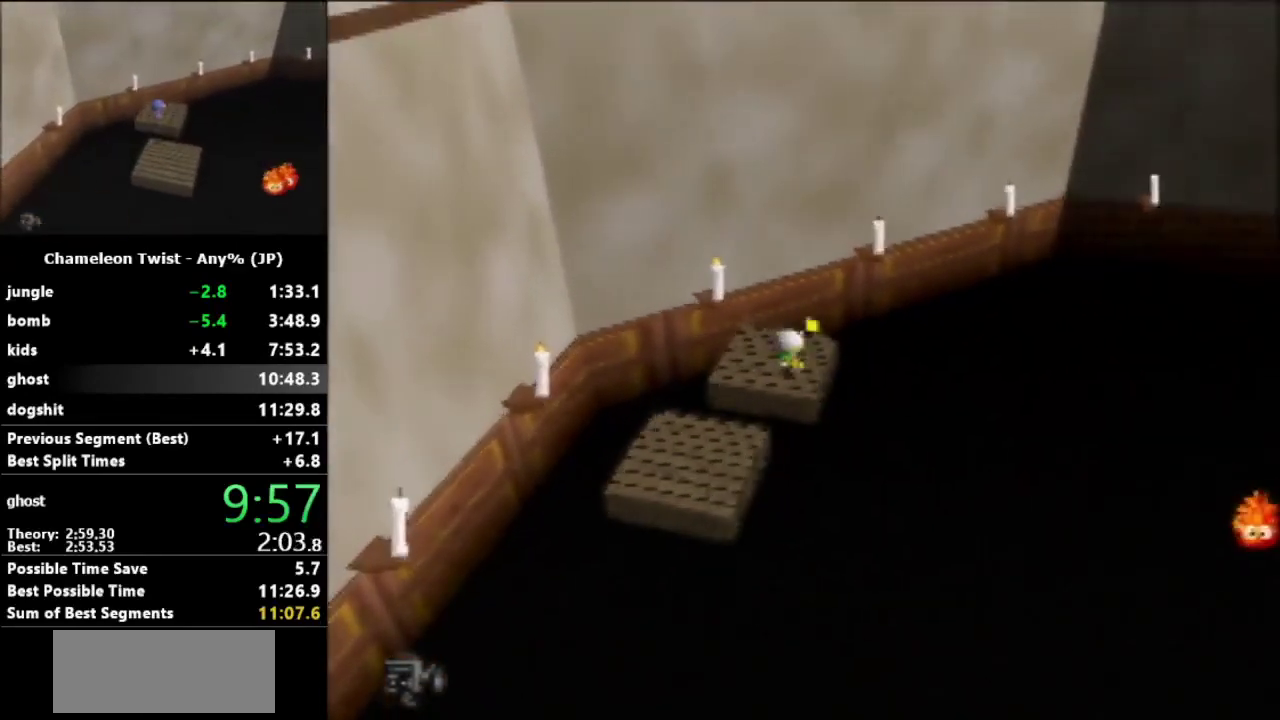
{"buttons": ["R1"], "left_stick": "up-right", "events": [[133, "Z", "up"], [333, "Z", "down"], [467, "Z", "up"]]}
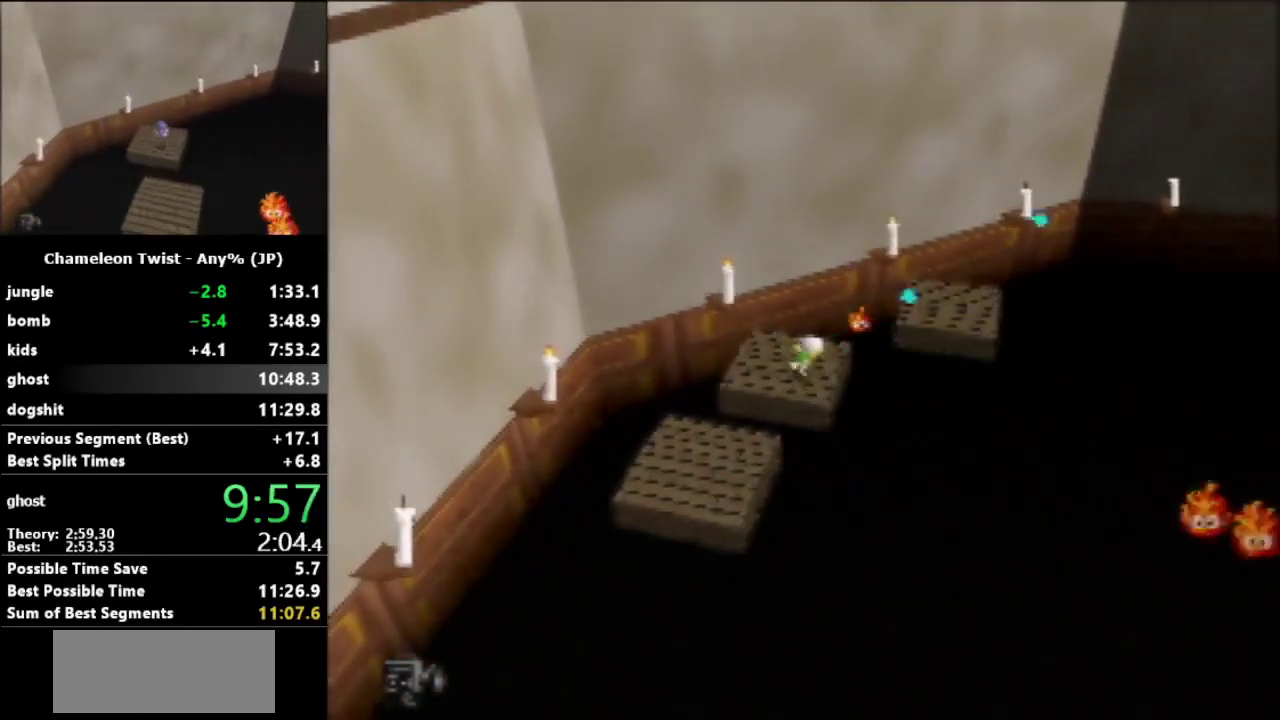
{"buttons": ["A"], "left_stick": "up-right", "events": [[67, "R1", "up"], [67, "left_stick", "center"], [267, "left_stick", "up-right"], [467, "A", "down"]]}
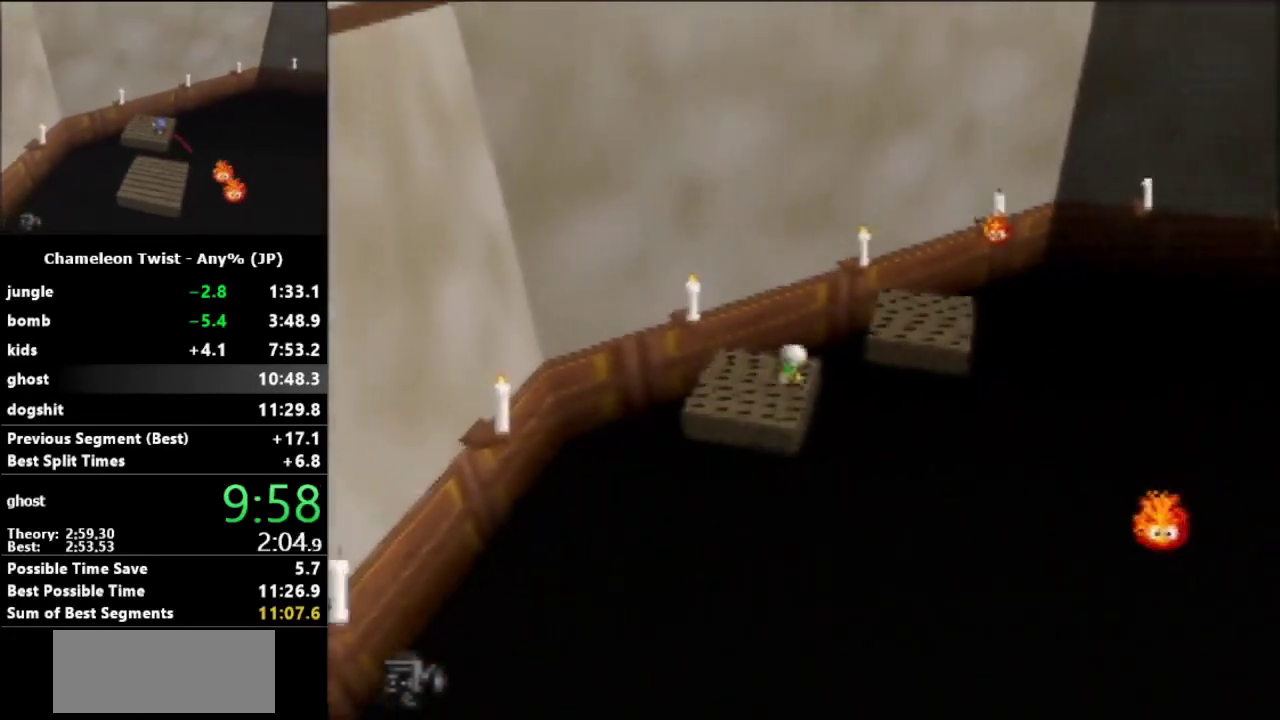
{"buttons": [], "left_stick": "up-right", "events": [[367, "A", "up"]]}
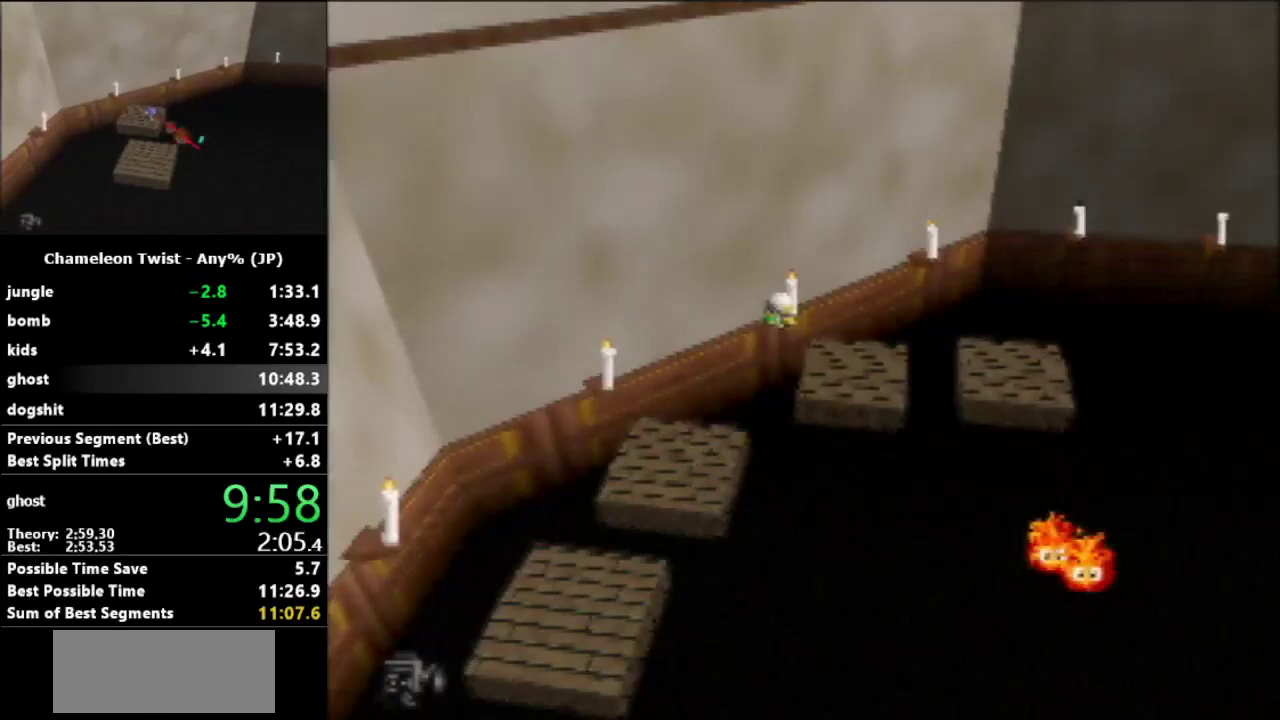
{"buttons": [], "left_stick": "right", "events": [[200, "left_stick", "right"]]}
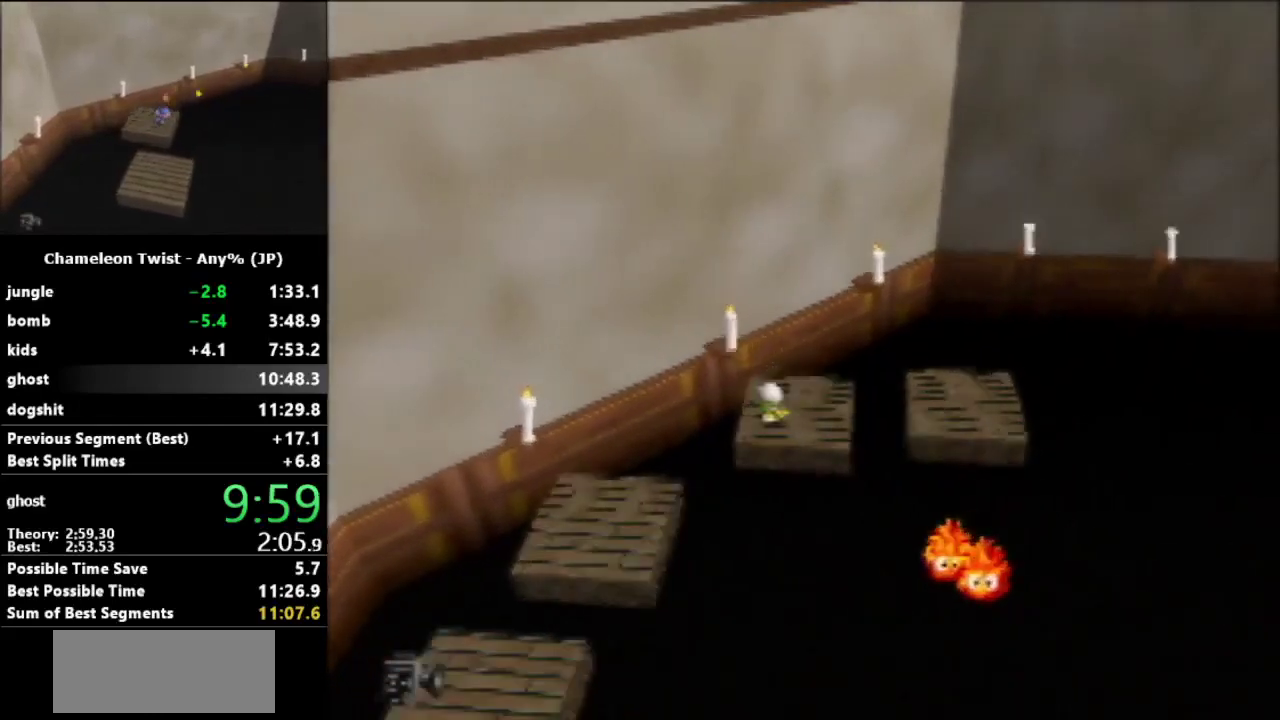
{"buttons": ["A"], "left_stick": "up-right", "events": [[233, "A", "down"], [333, "left_stick", "up-right"]]}
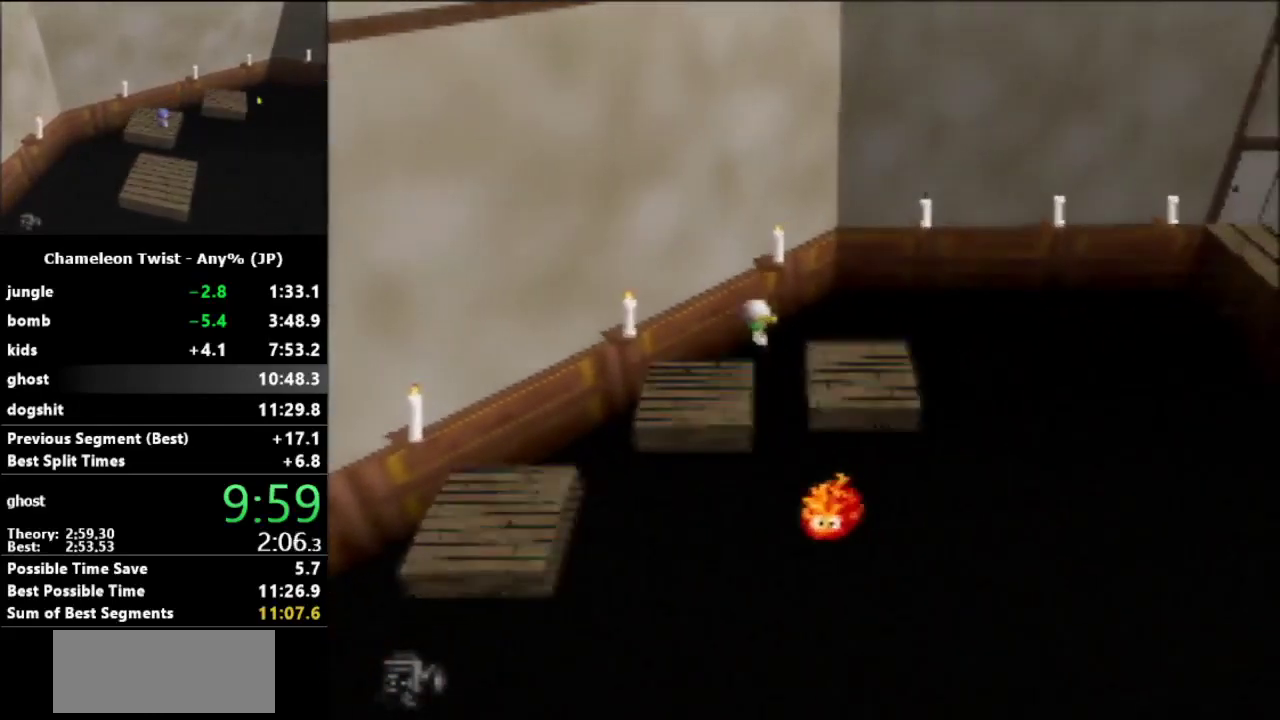
{"buttons": [], "left_stick": "up-right", "events": [[33, "A", "up"]]}
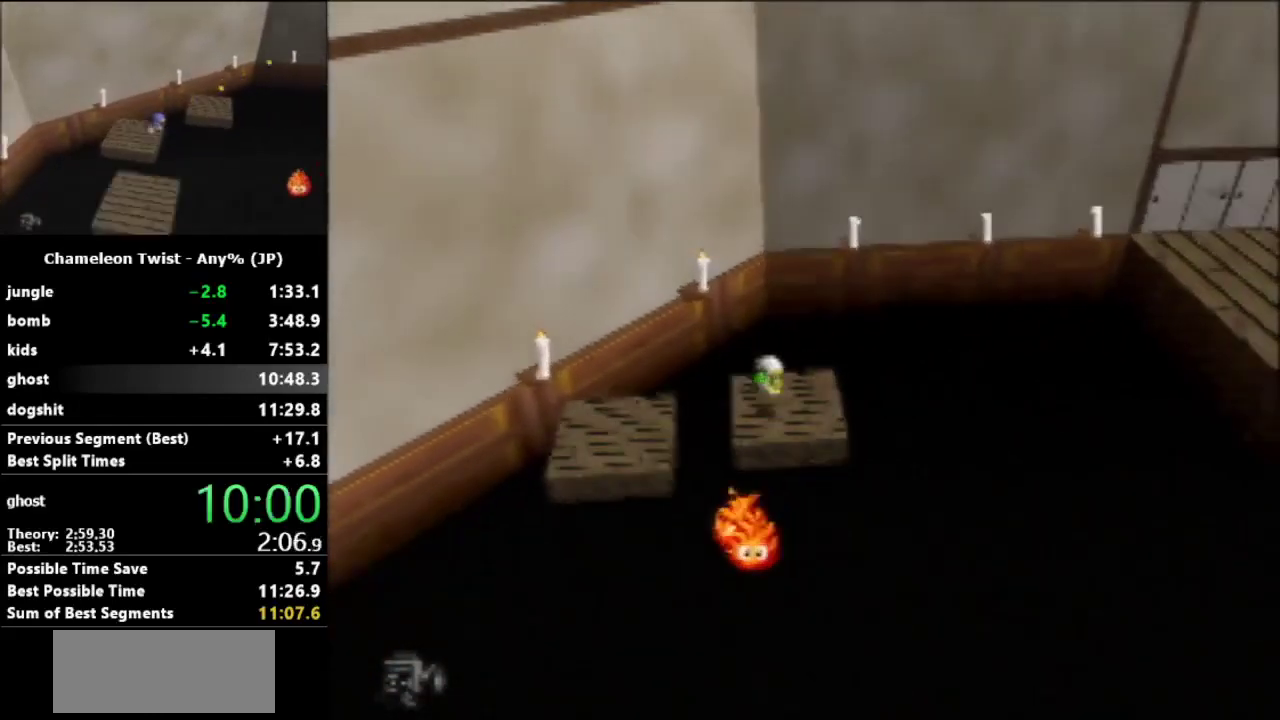
{"buttons": ["B"], "left_stick": "down", "events": [[67, "B", "down"], [100, "left_stick", "down"]]}
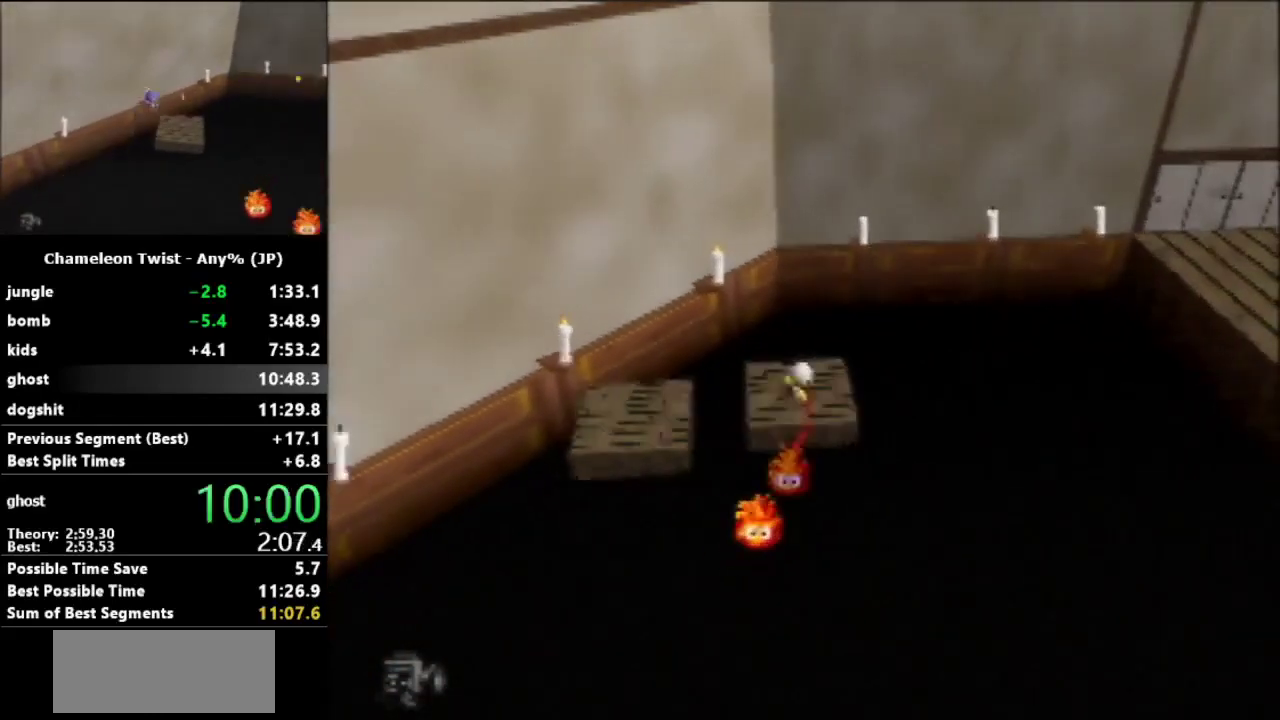
{"buttons": ["R1"], "left_stick": "up", "events": [[67, "left_stick", "down-left"], [233, "B", "up"], [233, "left_stick", "center"], [300, "R1", "down"], [367, "left_stick", "up-right"], [467, "left_stick", "up"]]}
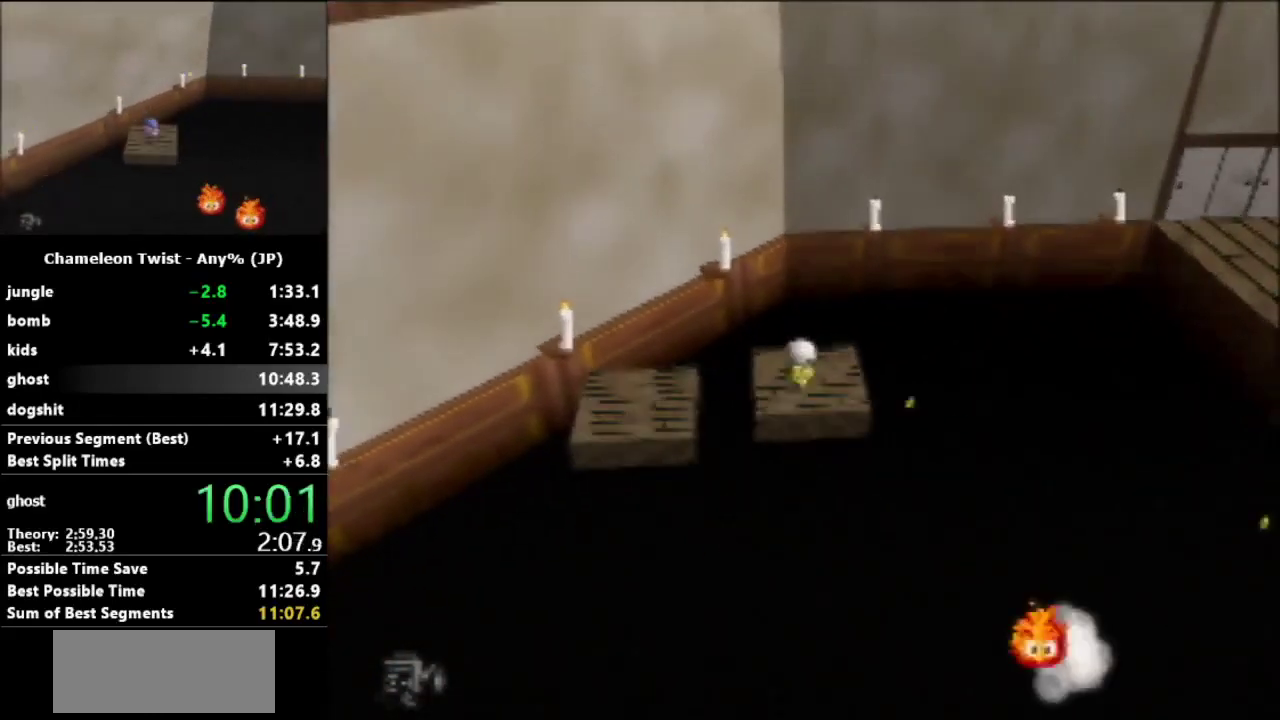
{"buttons": ["R1"], "left_stick": "up-right", "events": [[267, "Z", "down"], [267, "left_stick", "up-right"], [367, "Z", "up"]]}
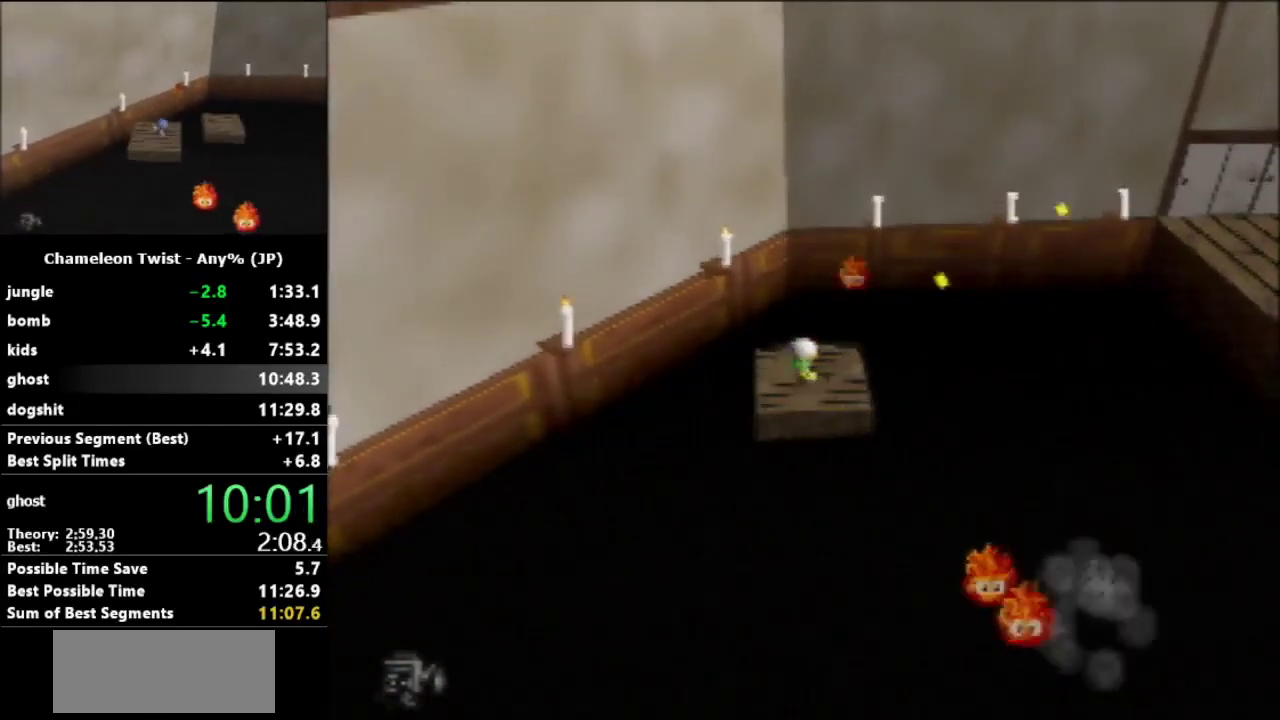
{"buttons": [], "left_stick": "center", "events": [[67, "Z", "down"], [167, "Z", "up"], [233, "R1", "up"], [267, "left_stick", "center"]]}
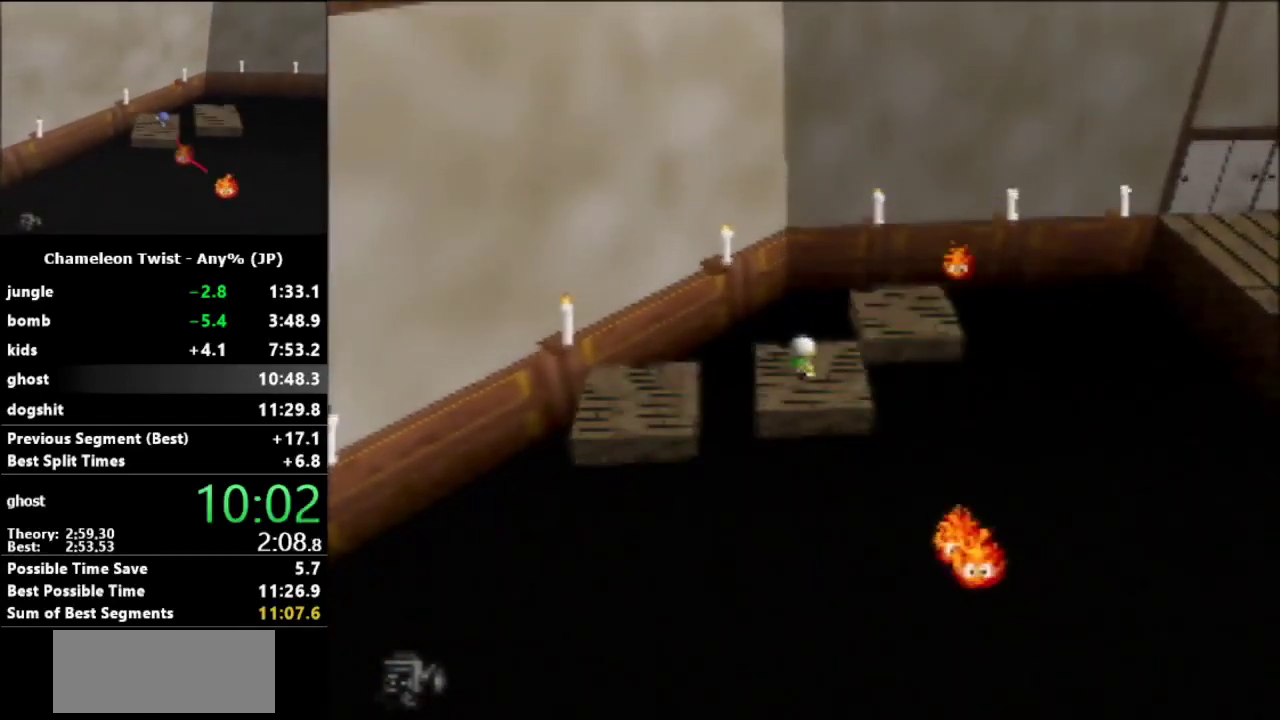
{"buttons": ["A"], "left_stick": "up-right", "events": [[67, "left_stick", "up-right"], [400, "A", "down"]]}
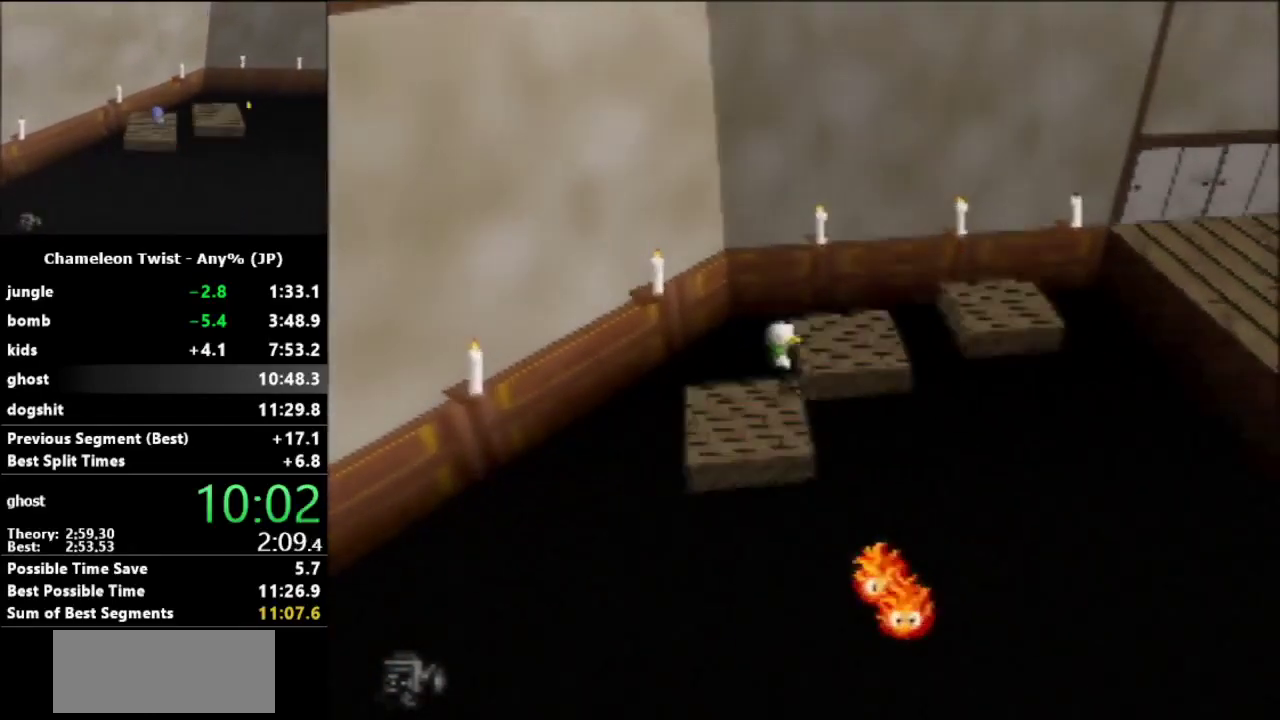
{"buttons": [], "left_stick": "up-right", "events": [[33, "A", "up"]]}
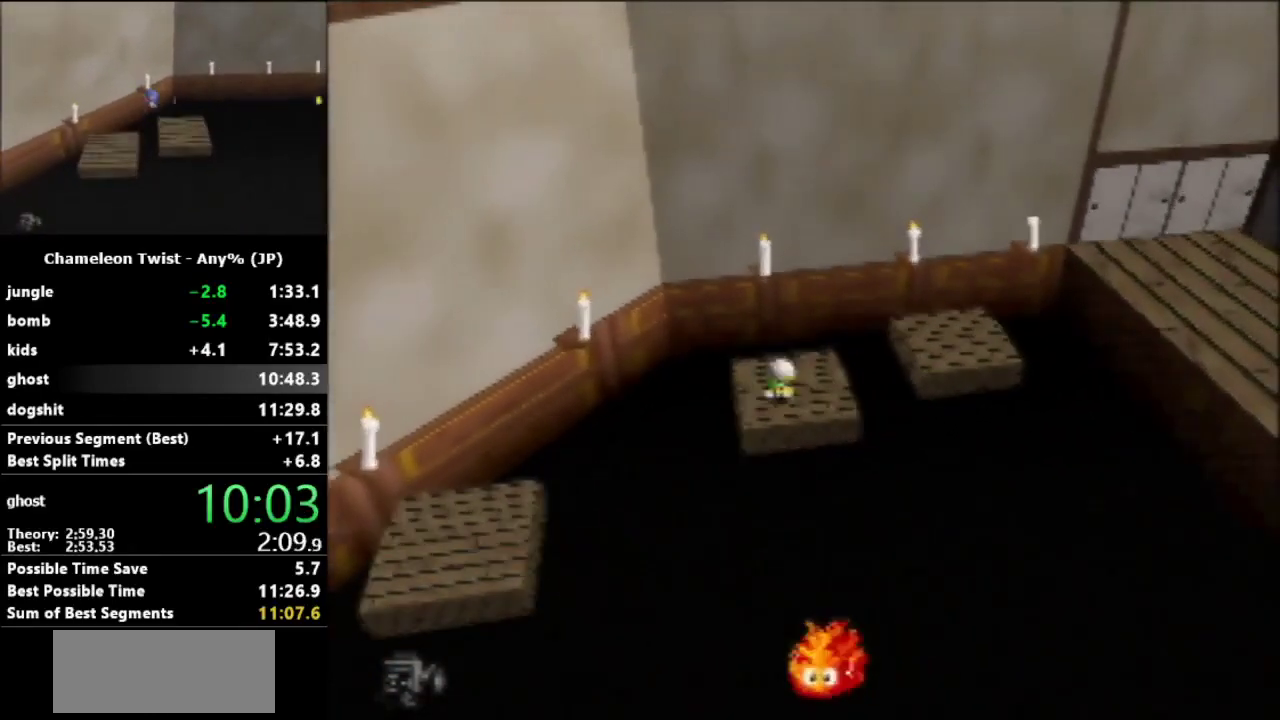
{"buttons": ["A"], "left_stick": "up-right", "events": [[333, "A", "down"]]}
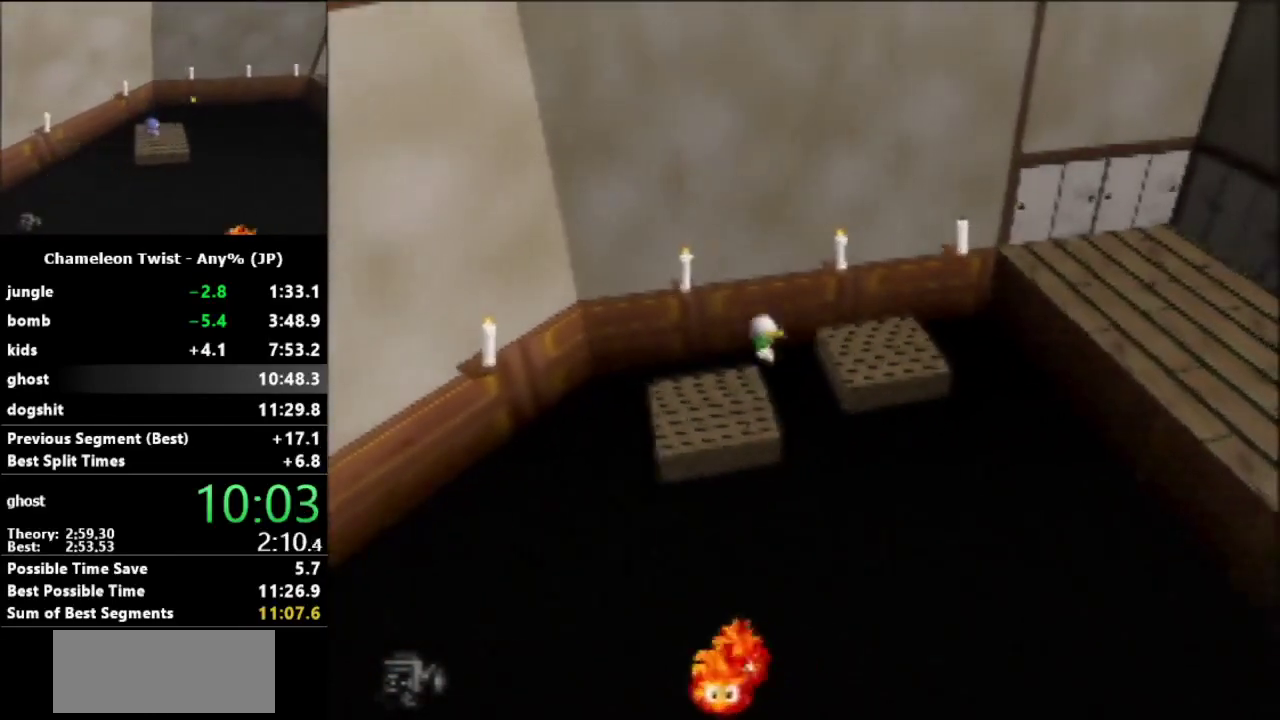
{"buttons": [], "left_stick": "up-right", "events": [[200, "A", "up"]]}
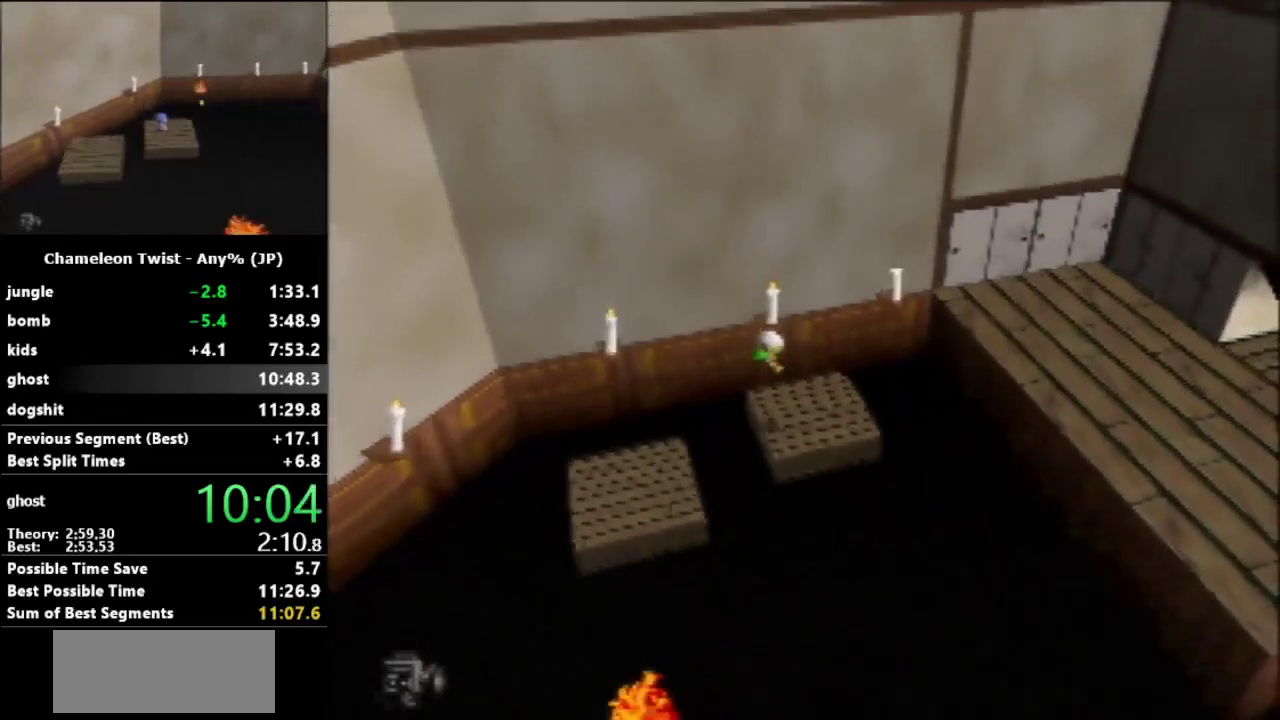
{"buttons": ["B"], "left_stick": "down", "events": [[267, "left_stick", "down"], [367, "B", "down"]]}
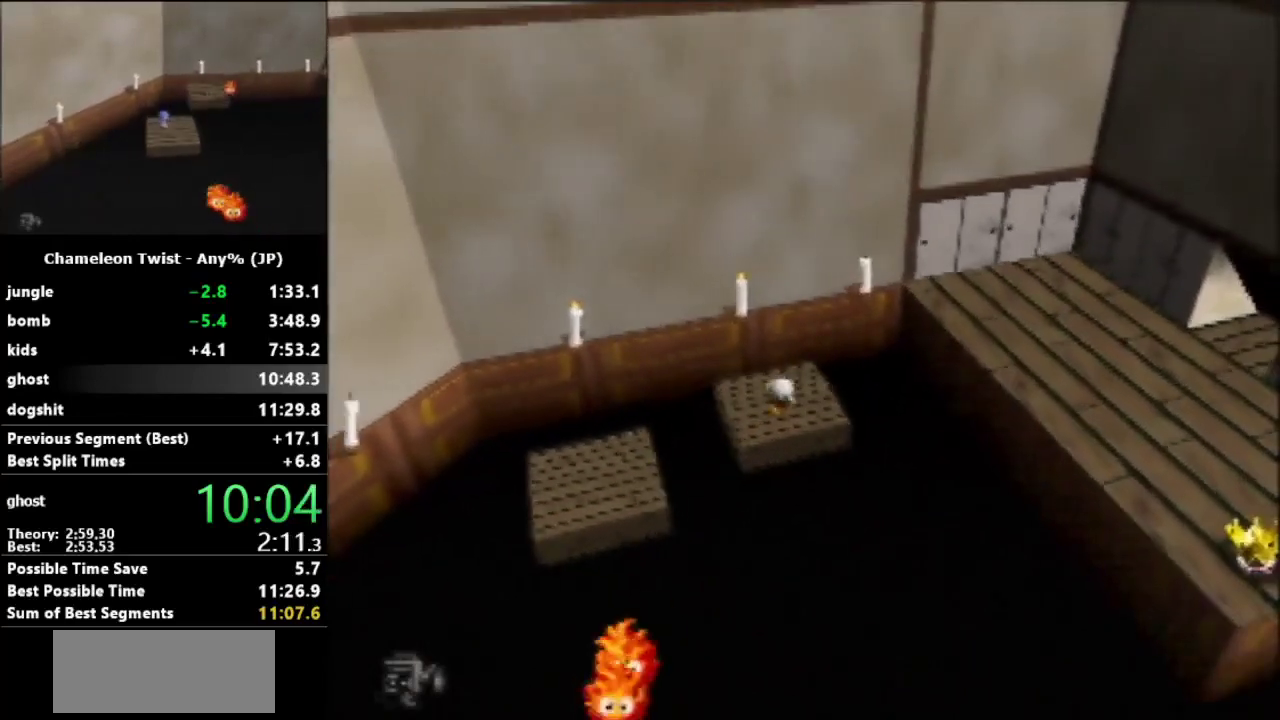
{"buttons": ["B"], "left_stick": "down-left", "events": [[367, "left_stick", "down-left"]]}
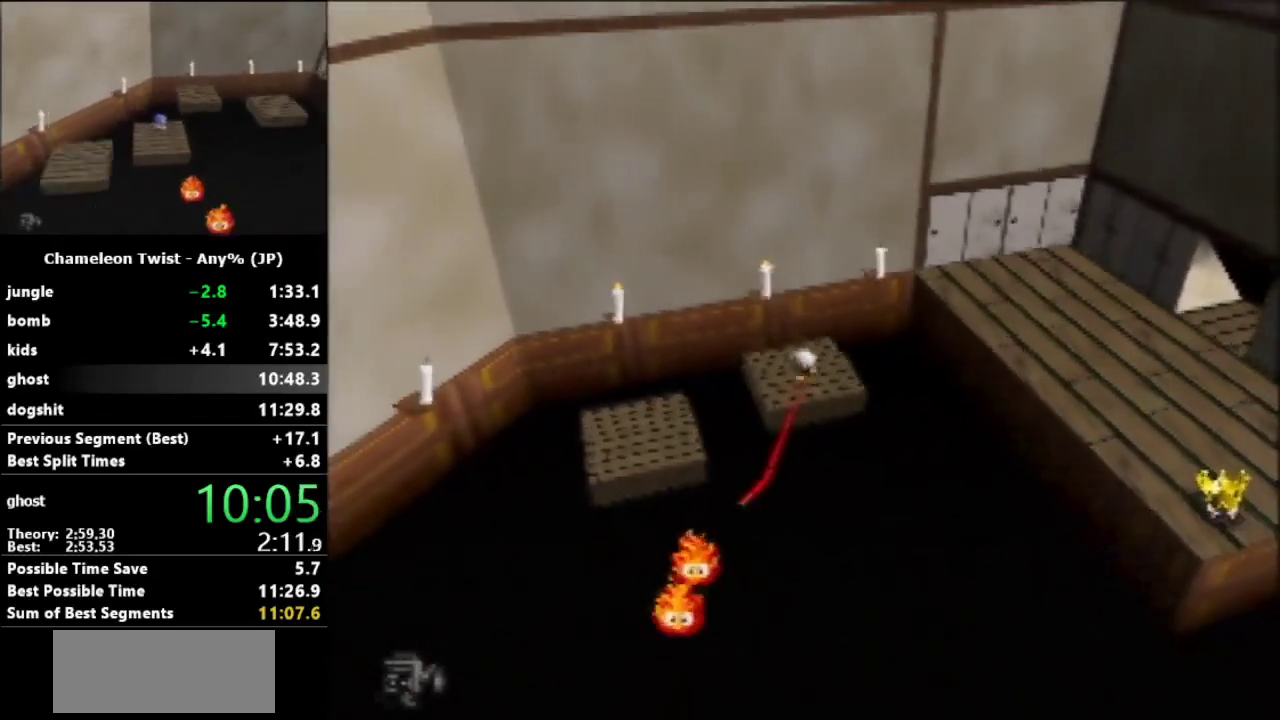
{"buttons": ["R1"], "left_stick": "up-right", "events": [[133, "left_stick", "down"], [300, "left_stick", "center"], [333, "B", "up"], [400, "R1", "down"], [467, "left_stick", "up-right"]]}
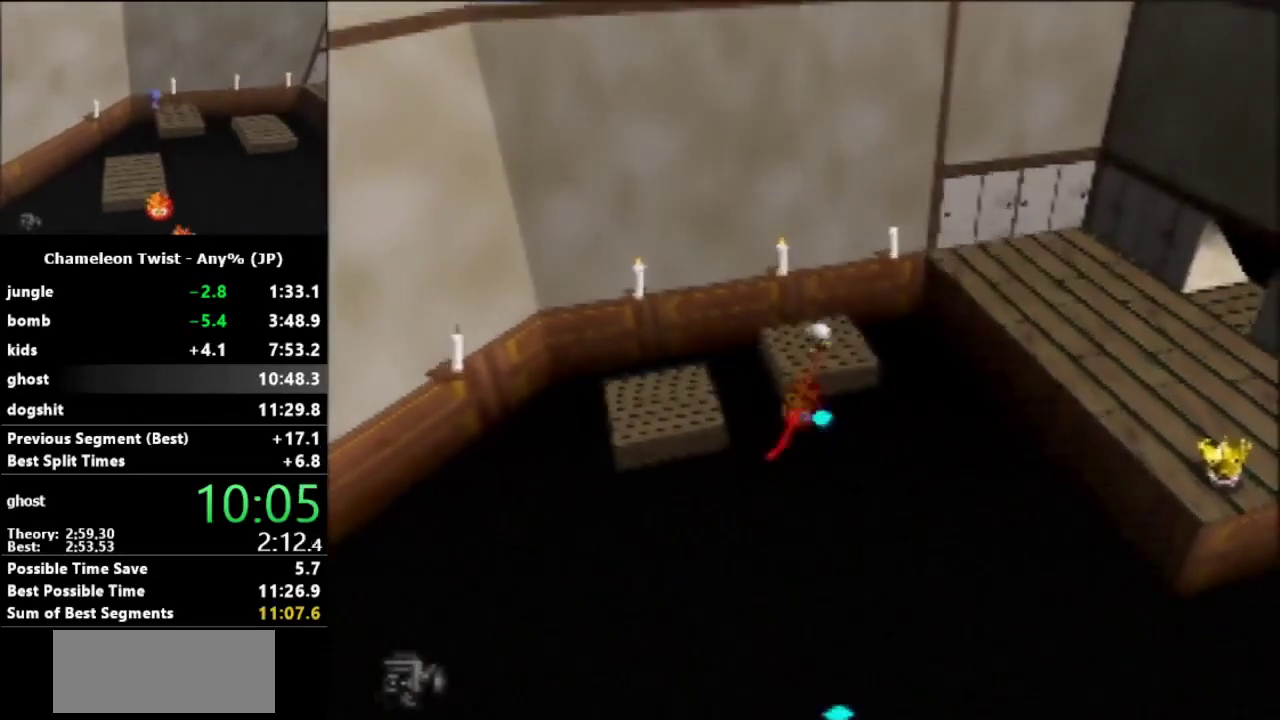
{"buttons": ["R1", "Z"], "left_stick": "up-right", "events": [[333, "Z", "down"]]}
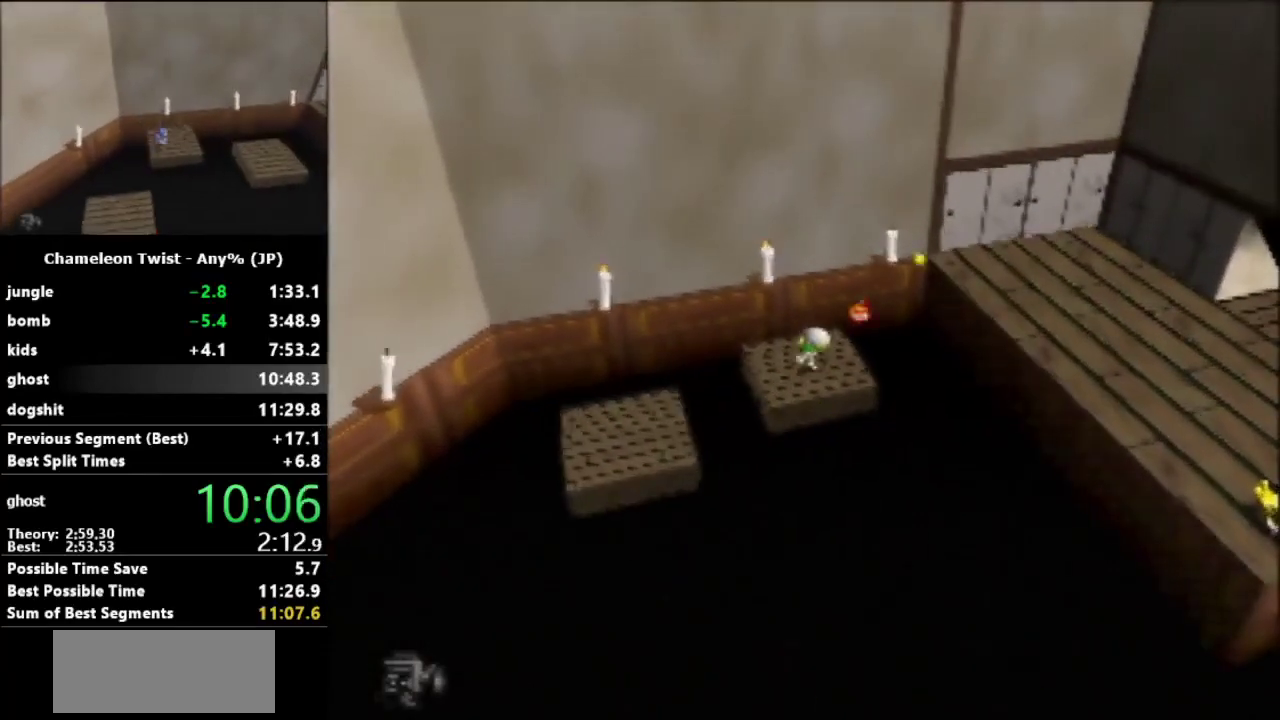
{"buttons": [], "left_stick": "center", "events": [[33, "Z", "up"], [33, "left_stick", "center"], [67, "R1", "up"]]}
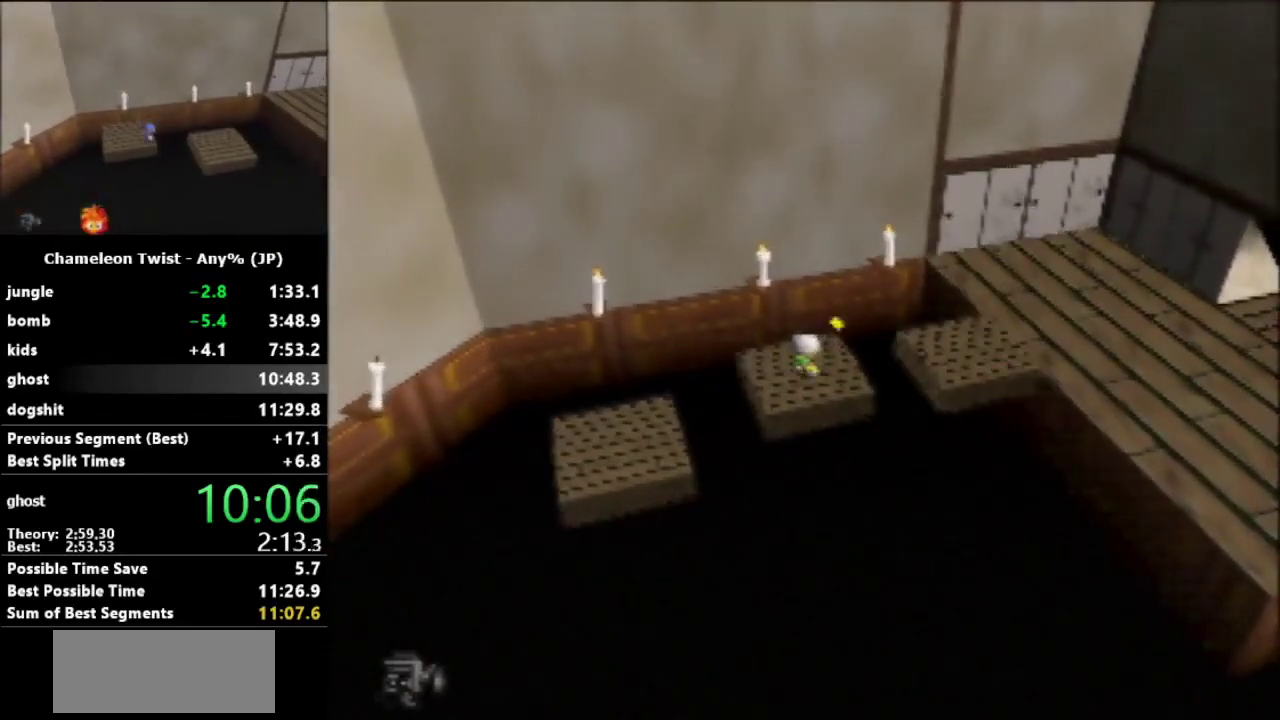
{"buttons": [], "left_stick": "up-right", "events": [[33, "left_stick", "right"], [300, "A", "down"], [467, "A", "up"], [467, "left_stick", "up-right"]]}
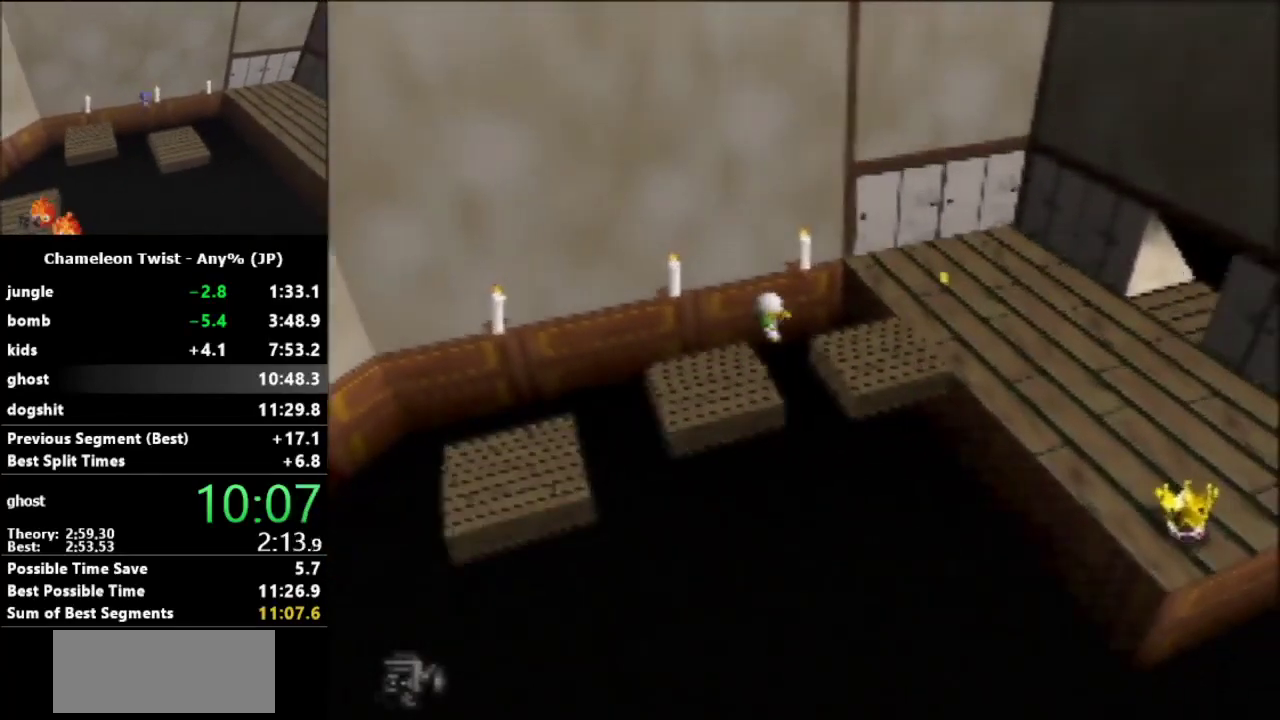
{"buttons": [], "left_stick": "up-right", "events": []}
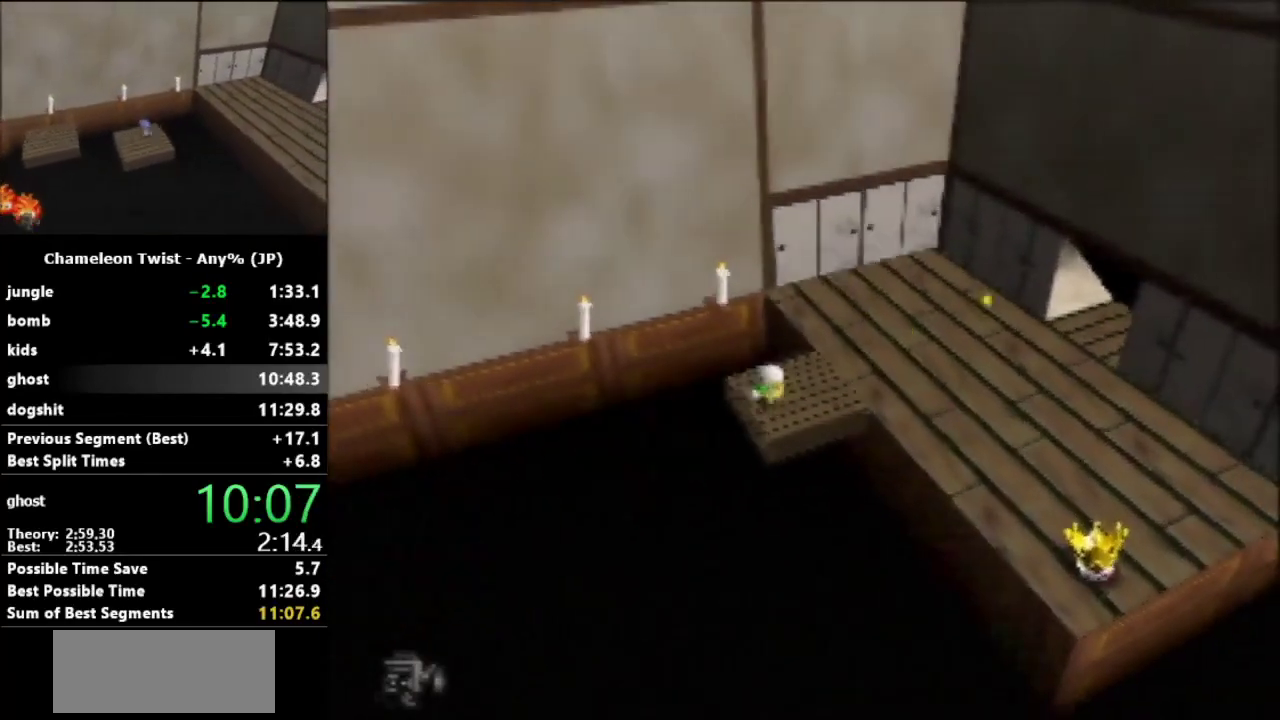
{"buttons": [], "left_stick": "right", "events": [[33, "A", "down"], [133, "left_stick", "right"], [333, "A", "up"]]}
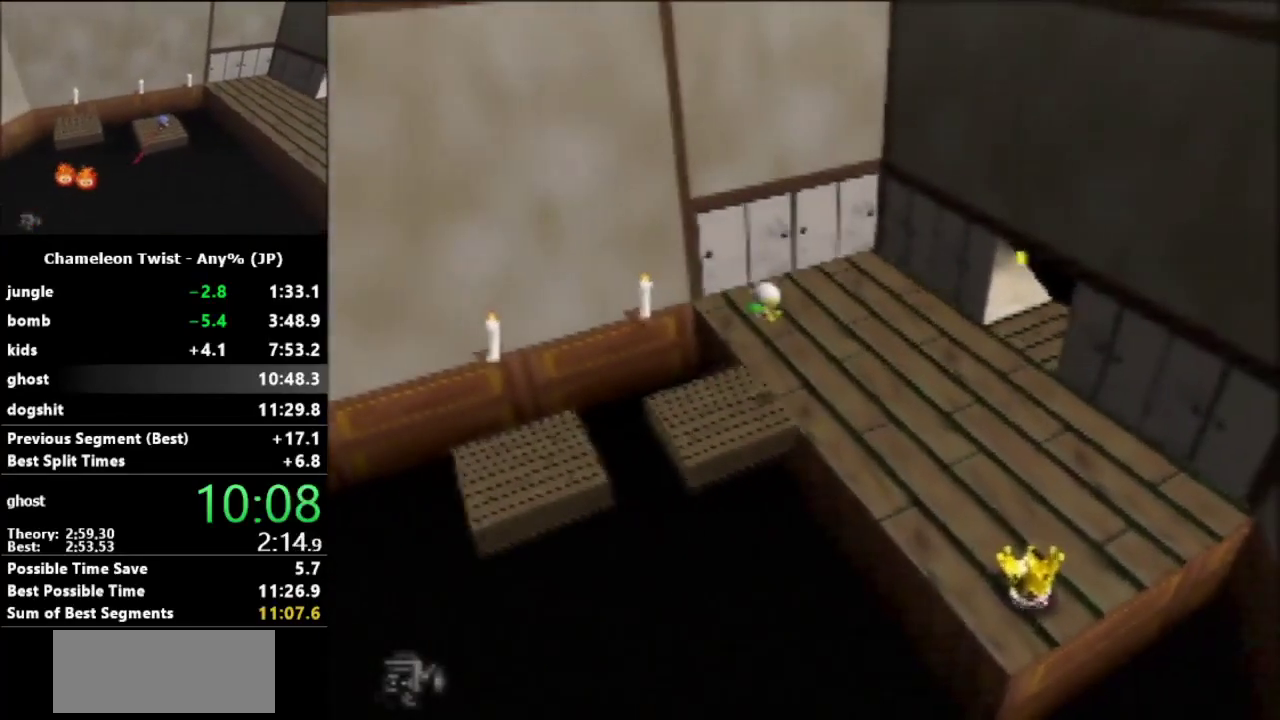
{"buttons": [], "left_stick": "right", "events": [[400, "A", "down"], [500, "A", "up"]]}